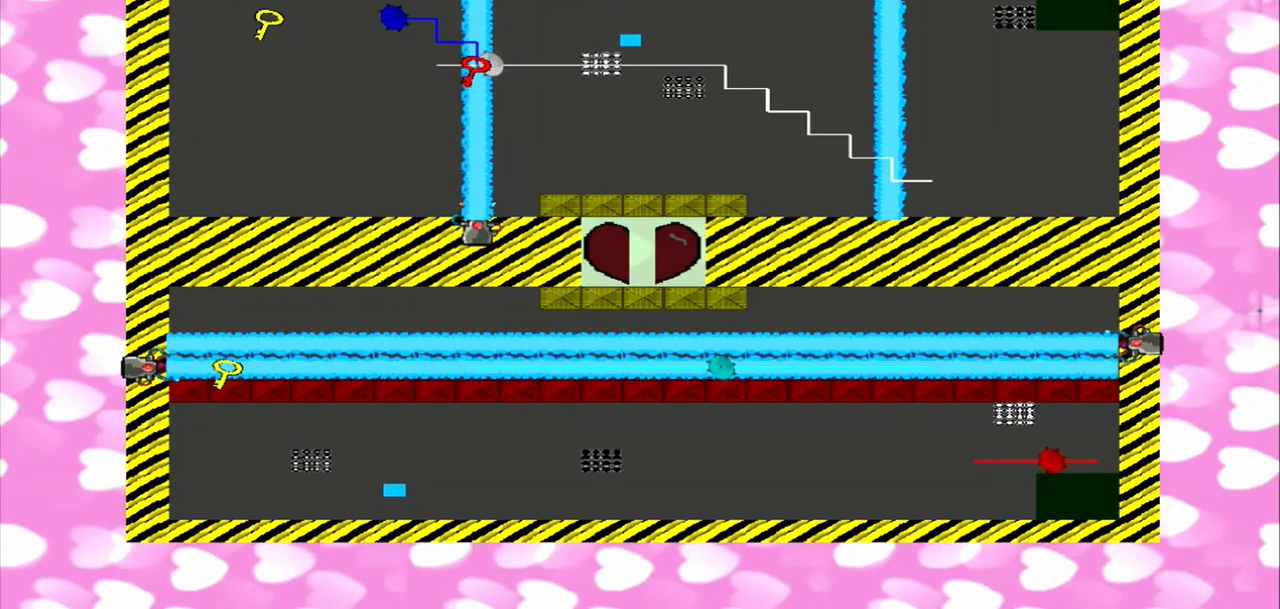
Gameplay with a controller (PlayStation layout); each line is a JSON object with the inputs held at the frame after it. "events" lists button and stick changes between this image and that frame as [ms after this image, input, new state], when the widget could be followed in between. Not read: L2 L3 R2 R3.
{"buttons": [], "left_stick": "center", "right_stick": "center", "events": [[500, "right_stick", "center"]]}
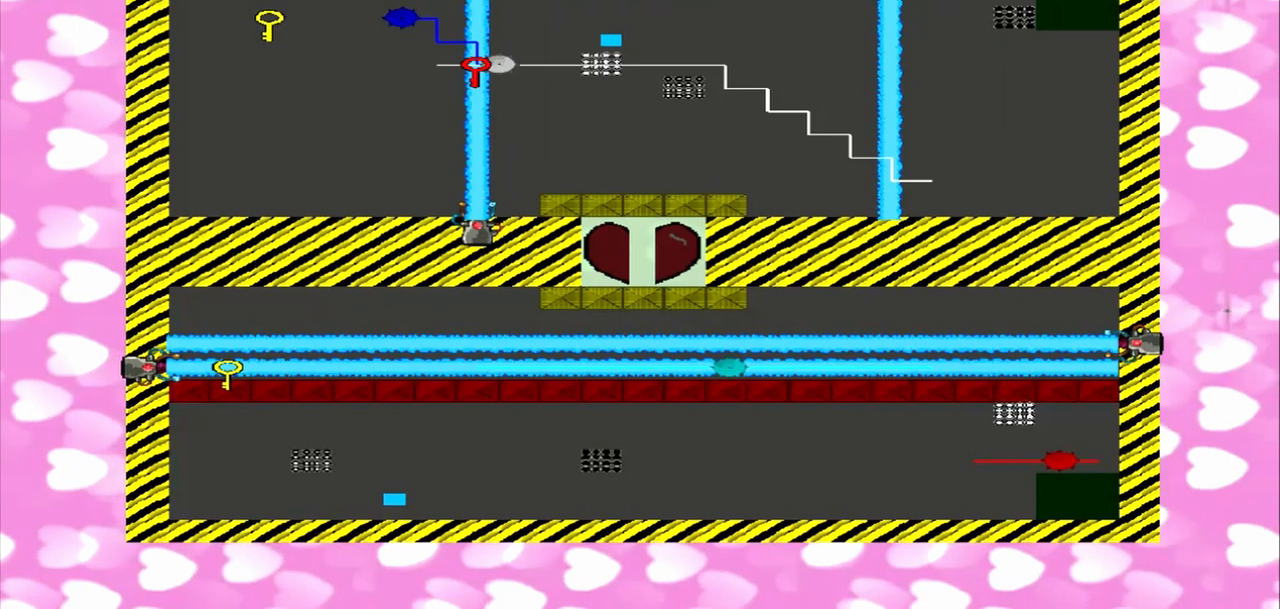
{"buttons": [], "left_stick": "right", "right_stick": "center", "events": [[125, "left_stick", "right"]]}
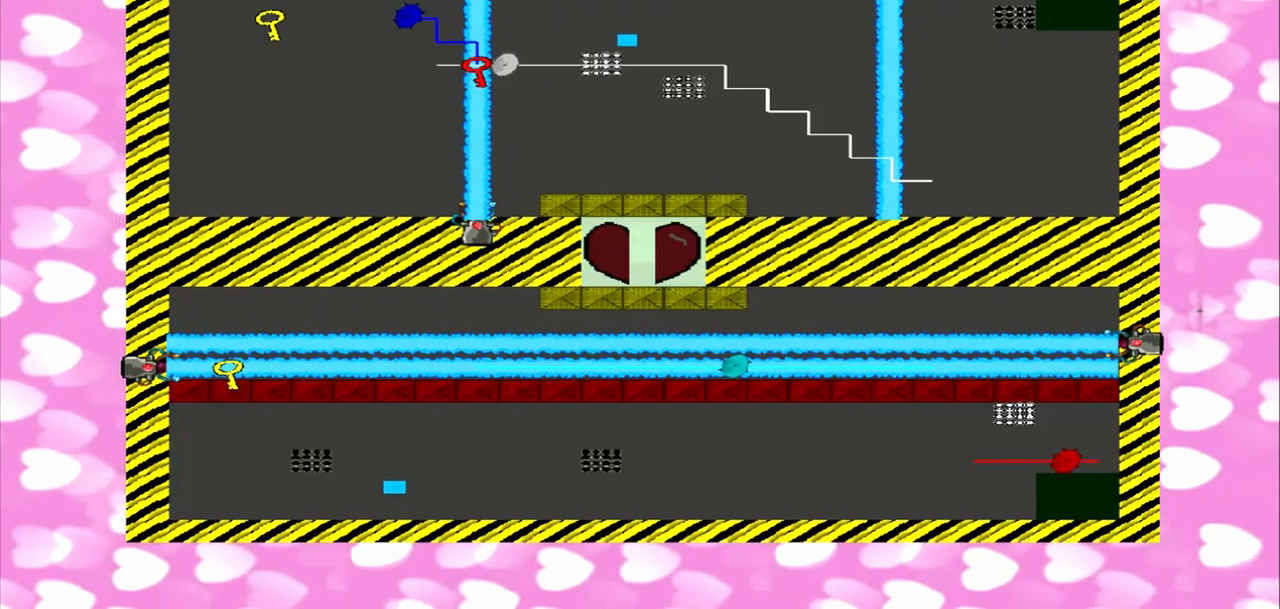
{"buttons": [], "left_stick": "center", "right_stick": "down", "events": [[167, "right_stick", "down"], [500, "left_stick", "center"]]}
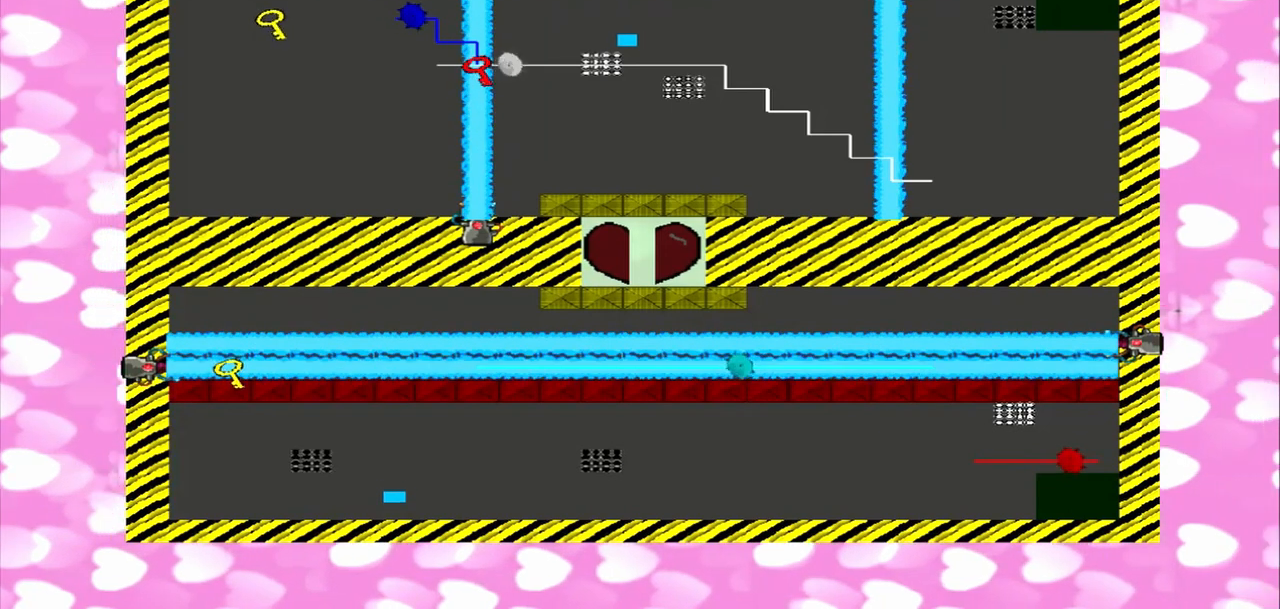
{"buttons": [], "left_stick": "center", "right_stick": "center", "events": [[500, "right_stick", "center"]]}
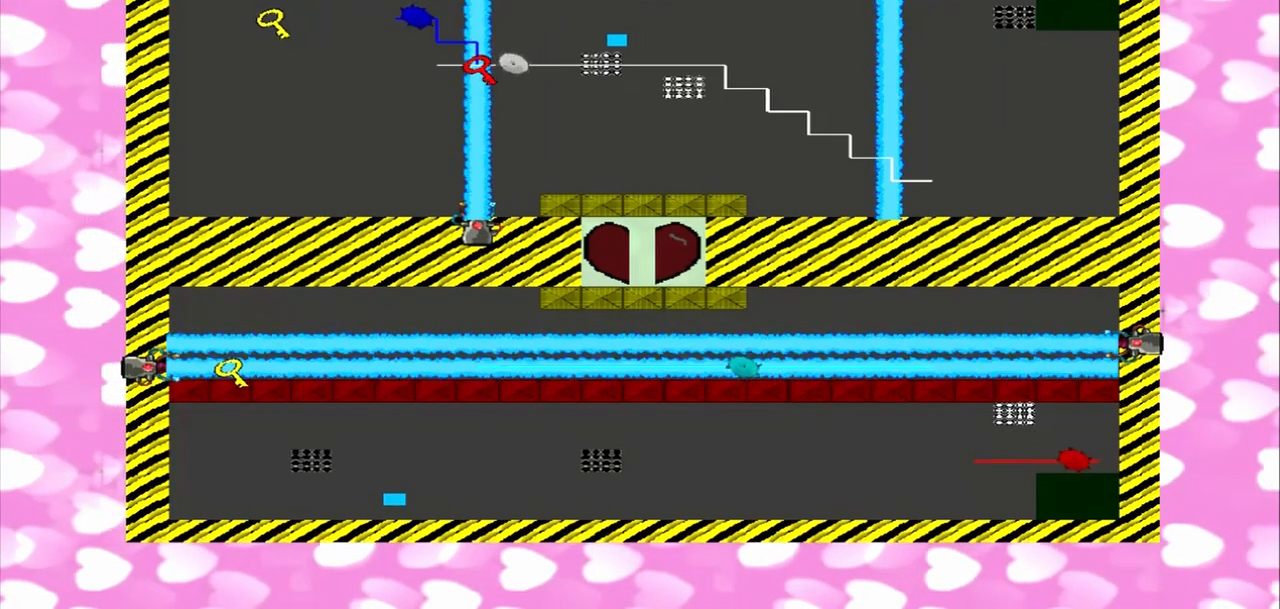
{"buttons": [], "left_stick": "right", "right_stick": "center", "events": [[125, "left_stick", "right"]]}
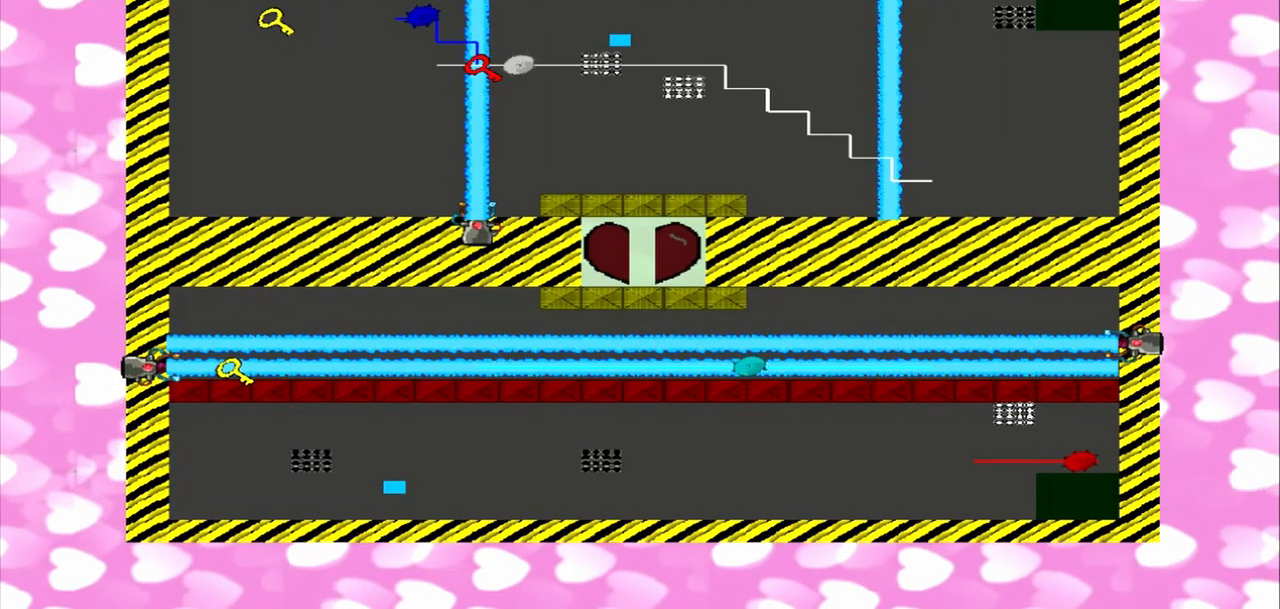
{"buttons": [], "left_stick": "right", "right_stick": "down", "events": [[83, "right_stick", "down"]]}
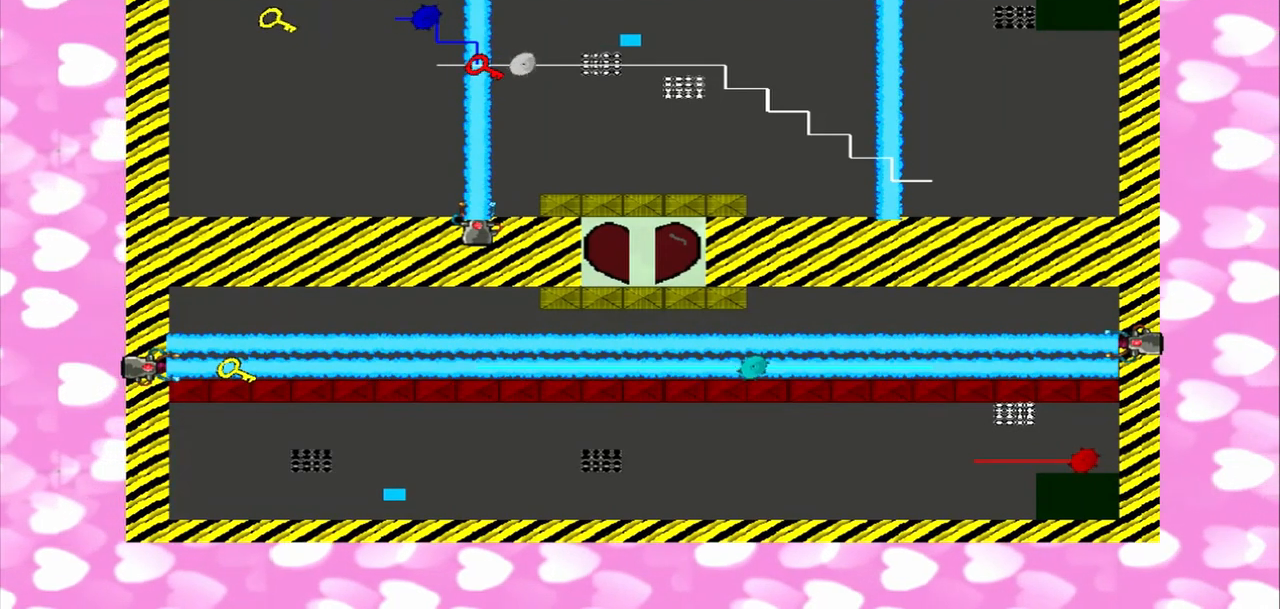
{"buttons": [], "left_stick": "center", "right_stick": "center", "events": [[125, "left_stick", "center"], [458, "right_stick", "center"]]}
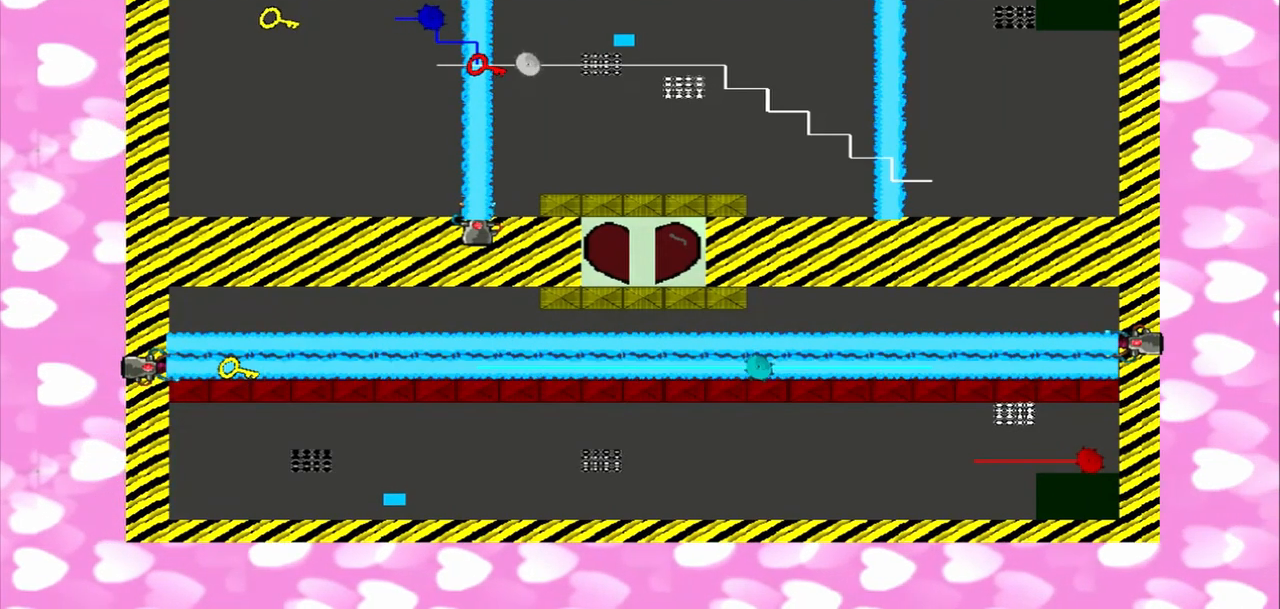
{"buttons": [], "left_stick": "right", "right_stick": "center", "events": [[458, "left_stick", "right"]]}
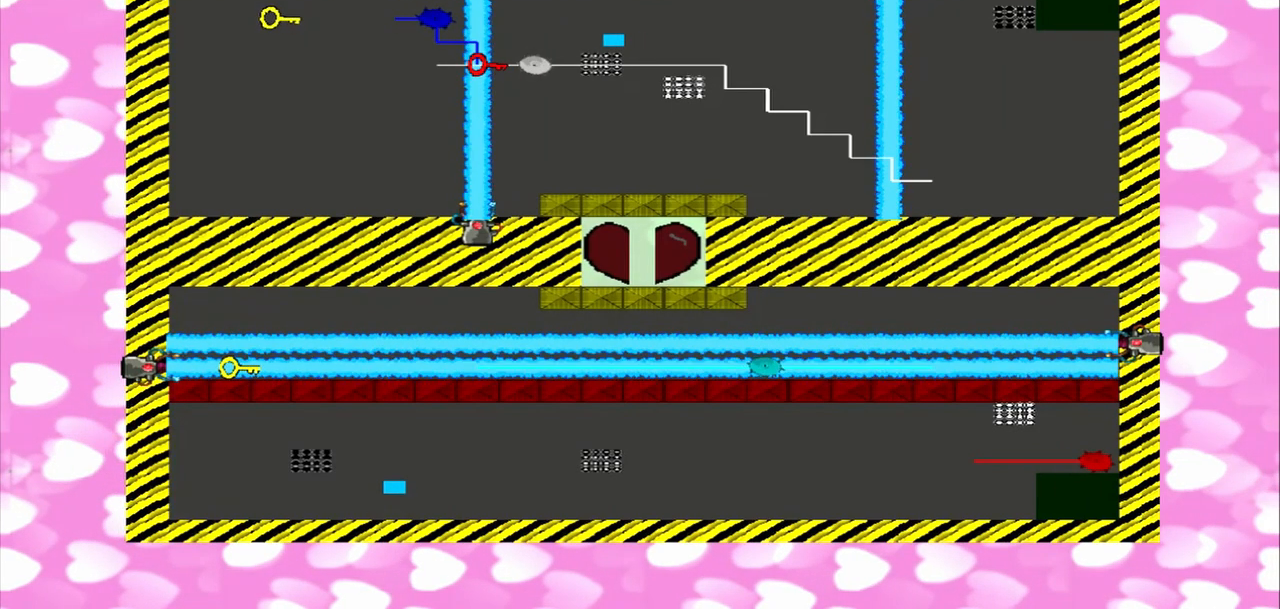
{"buttons": [], "left_stick": "right", "right_stick": "down", "events": [[167, "right_stick", "down"]]}
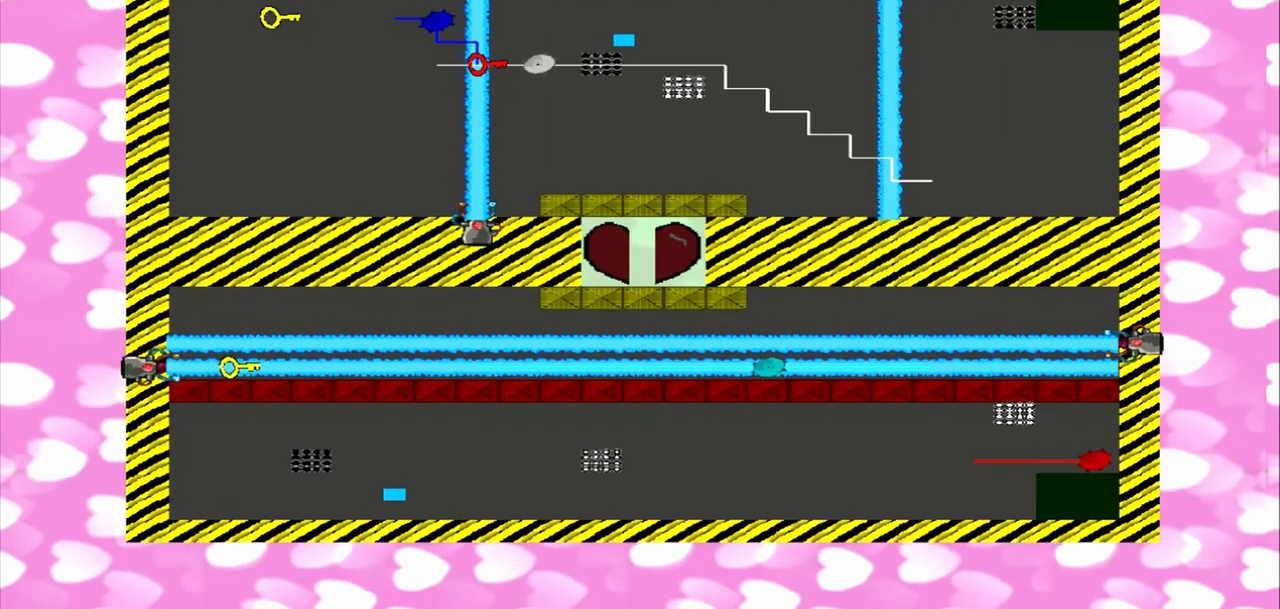
{"buttons": [], "left_stick": "center", "right_stick": "center", "events": [[458, "left_stick", "center"], [458, "right_stick", "center"]]}
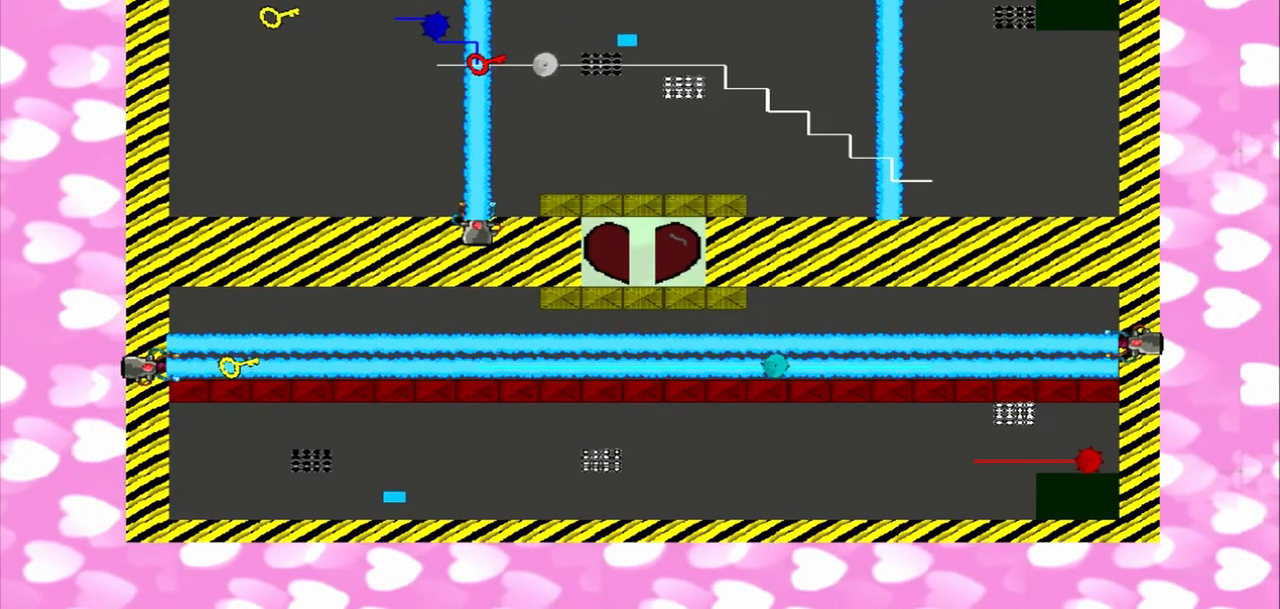
{"buttons": [], "left_stick": "center", "right_stick": "center", "events": []}
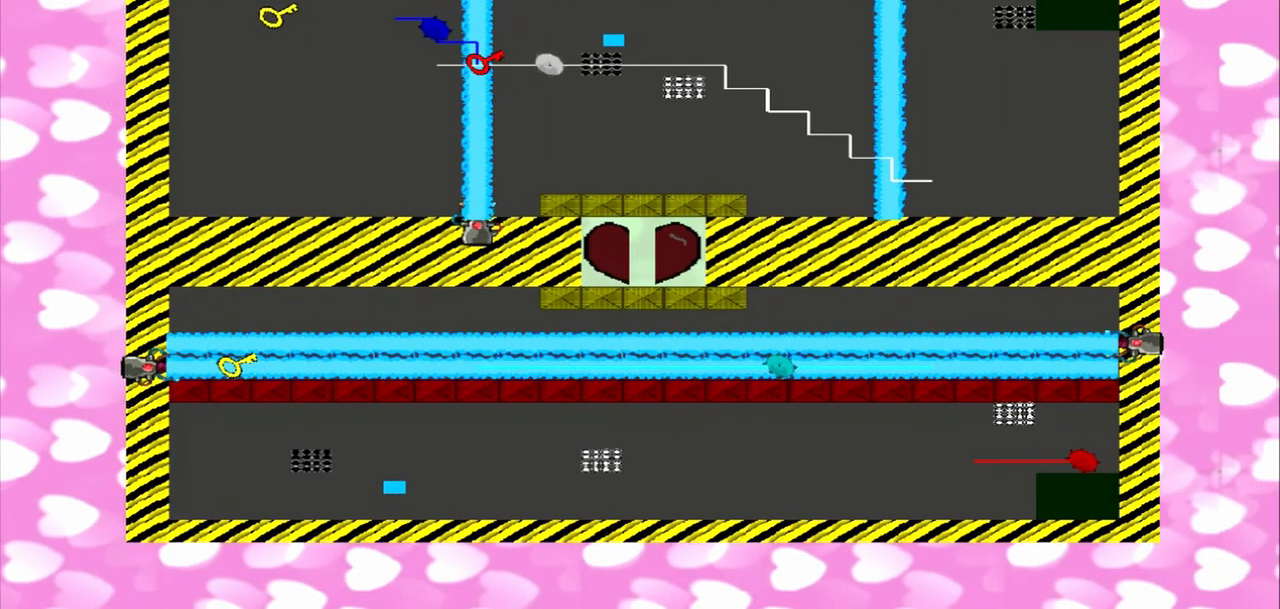
{"buttons": [], "left_stick": "right", "right_stick": "down", "events": [[125, "right_stick", "down"], [417, "left_stick", "right"]]}
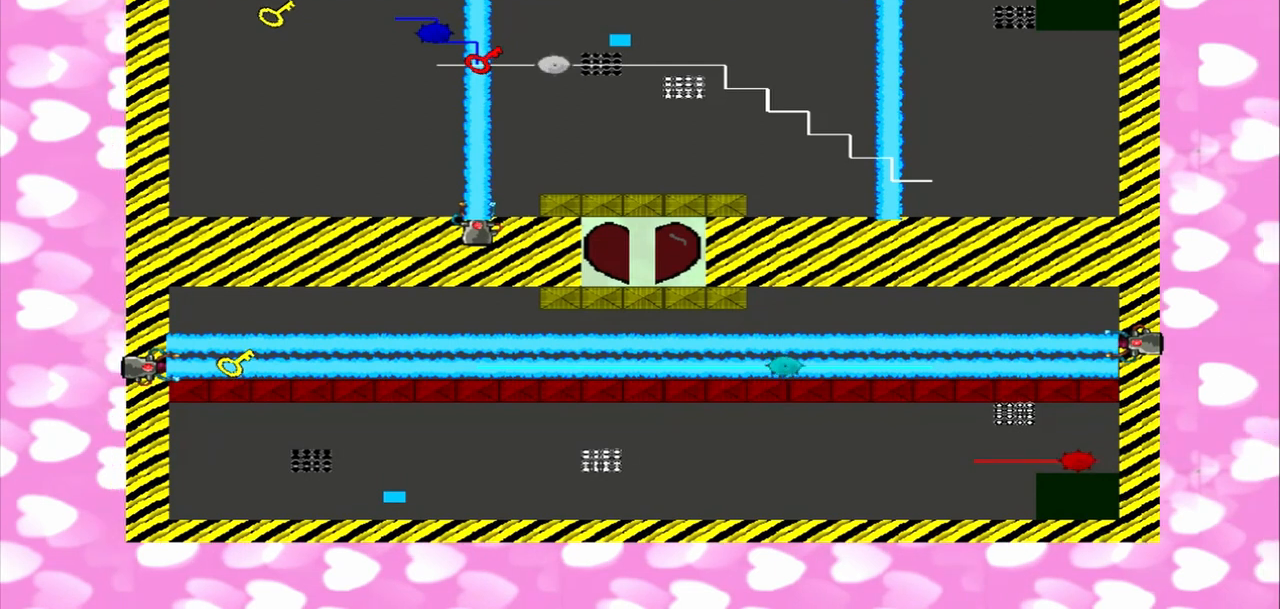
{"buttons": [], "left_stick": "right", "right_stick": "center", "events": [[500, "right_stick", "center"]]}
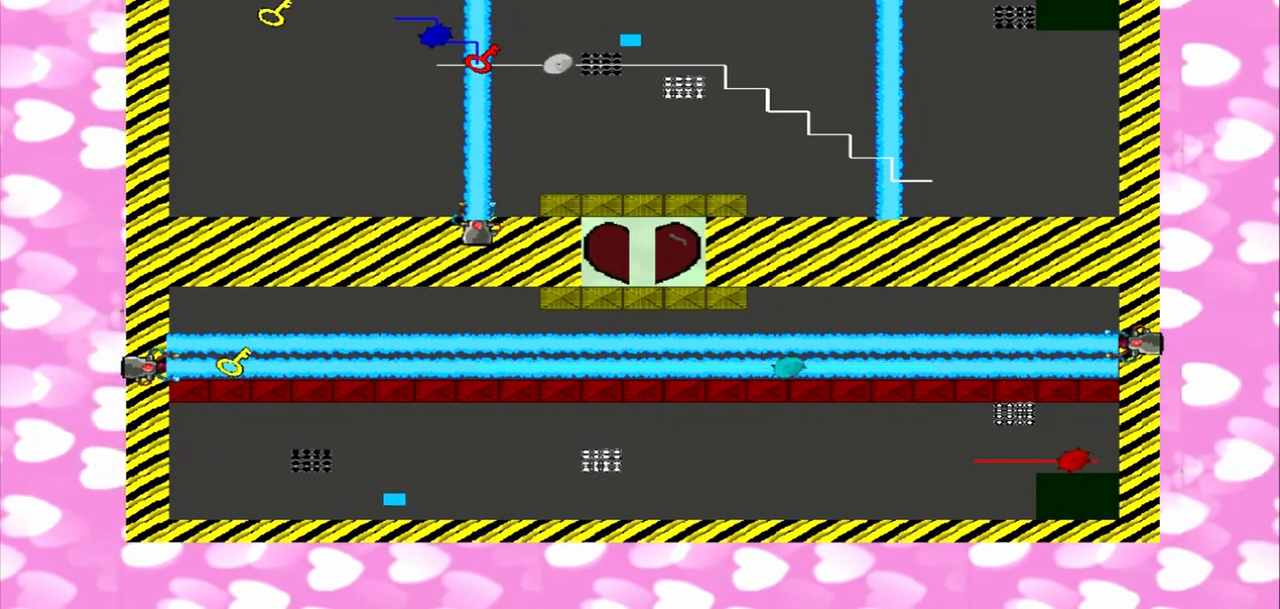
{"buttons": [], "left_stick": "center", "right_stick": "center", "events": [[375, "left_stick", "center"]]}
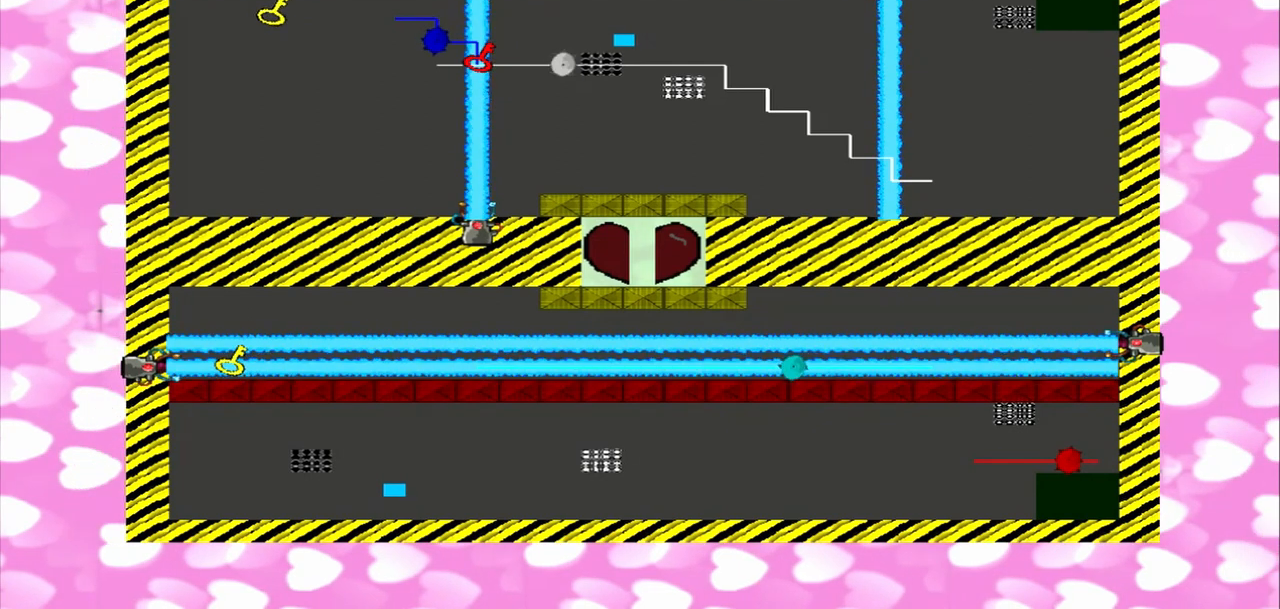
{"buttons": [], "left_stick": "right", "right_stick": "down", "events": [[333, "right_stick", "down"], [458, "left_stick", "right"]]}
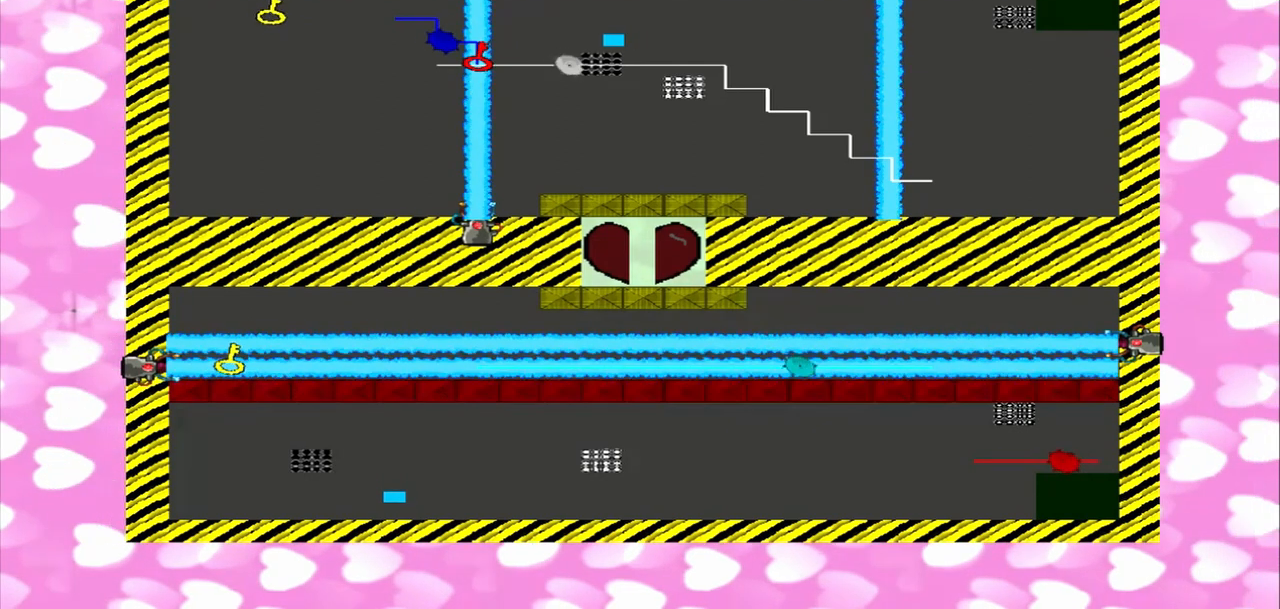
{"buttons": [], "left_stick": "right", "right_stick": "center", "events": [[417, "right_stick", "center"]]}
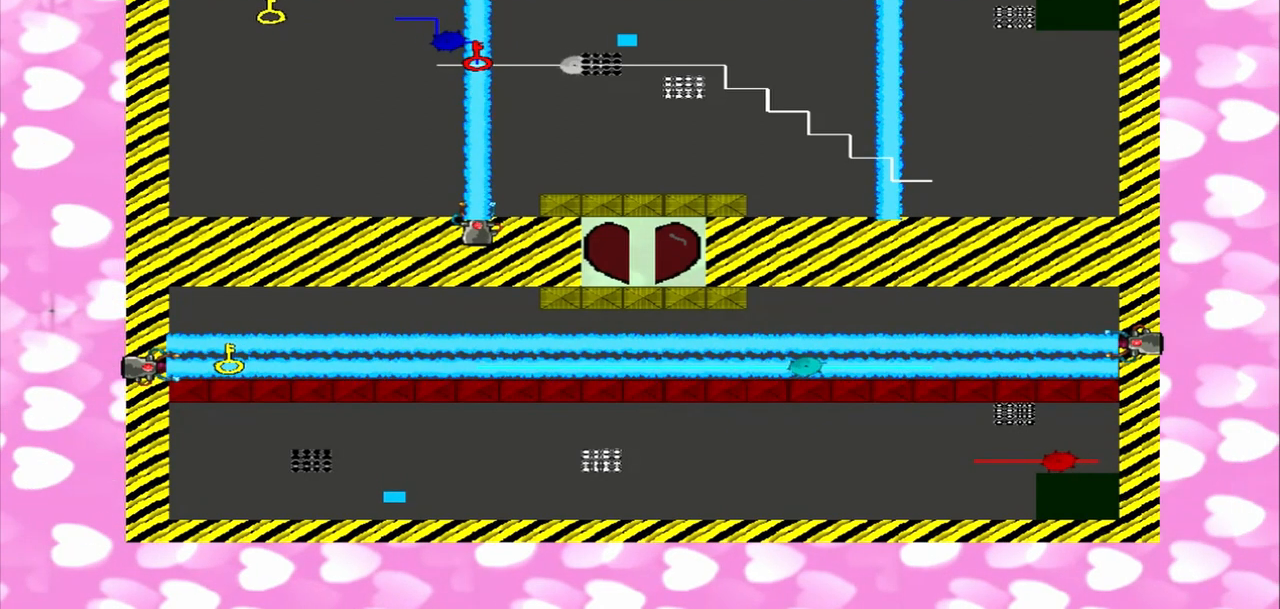
{"buttons": [], "left_stick": "center", "right_stick": "center", "events": [[375, "left_stick", "center"]]}
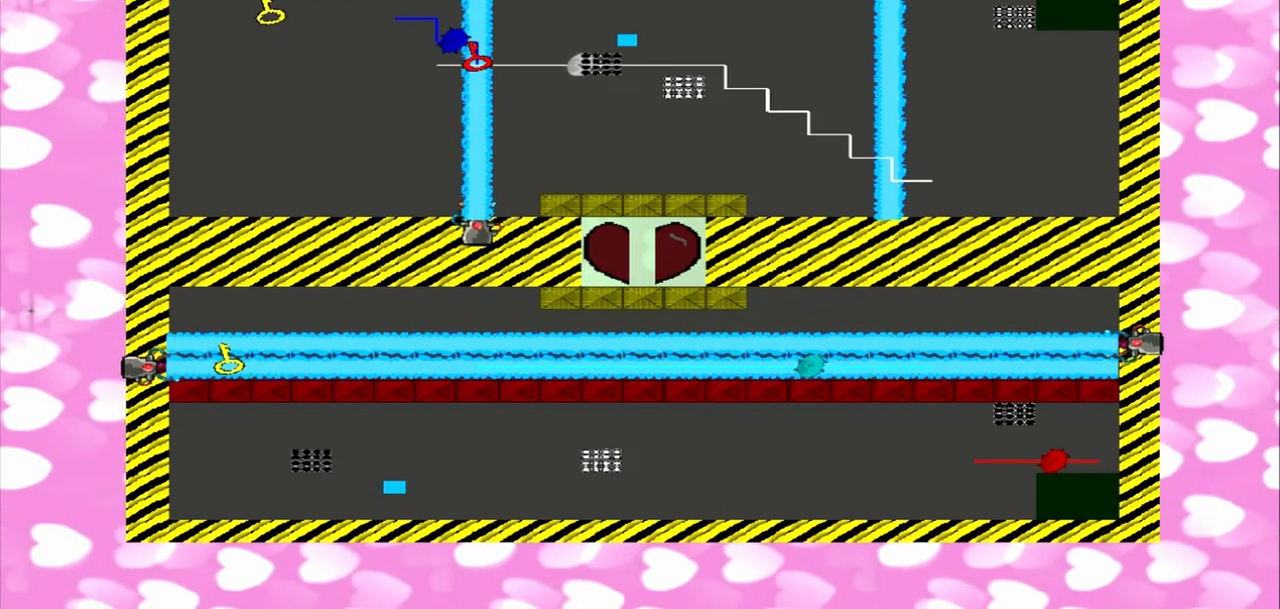
{"buttons": [], "left_stick": "up-right", "right_stick": "down", "events": [[125, "right_stick", "down"], [500, "left_stick", "up-right"]]}
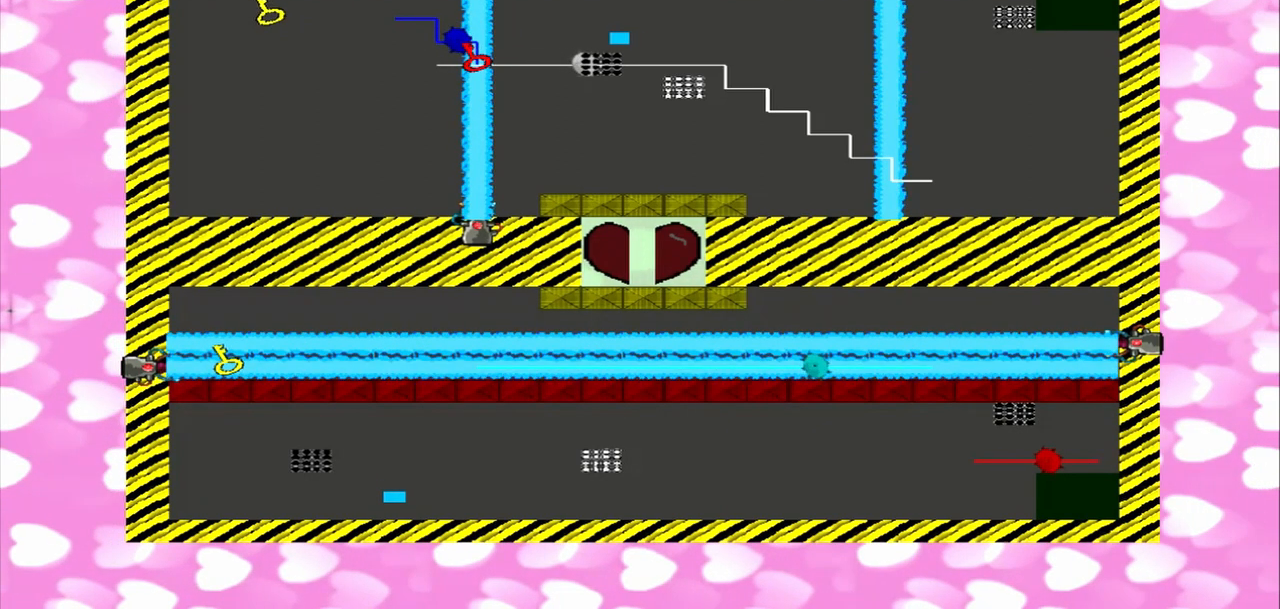
{"buttons": [], "left_stick": "up-right", "right_stick": "center", "events": [[167, "left_stick", "down"], [333, "left_stick", "up-right"], [375, "right_stick", "center"]]}
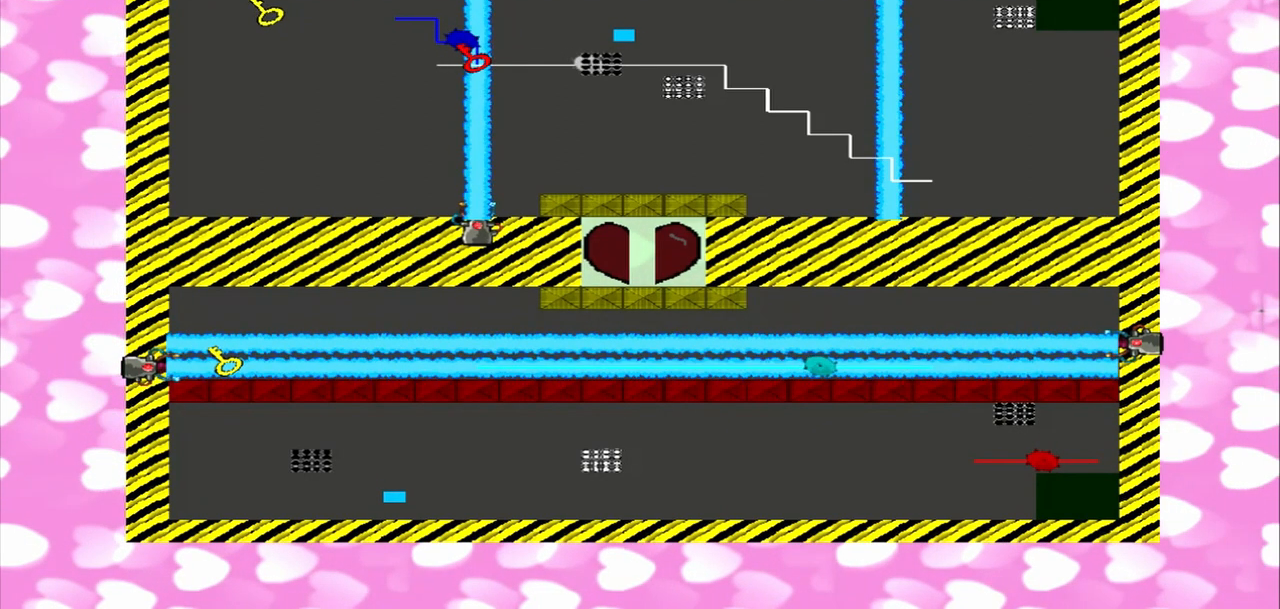
{"buttons": [], "left_stick": "up-right", "right_stick": "center", "events": []}
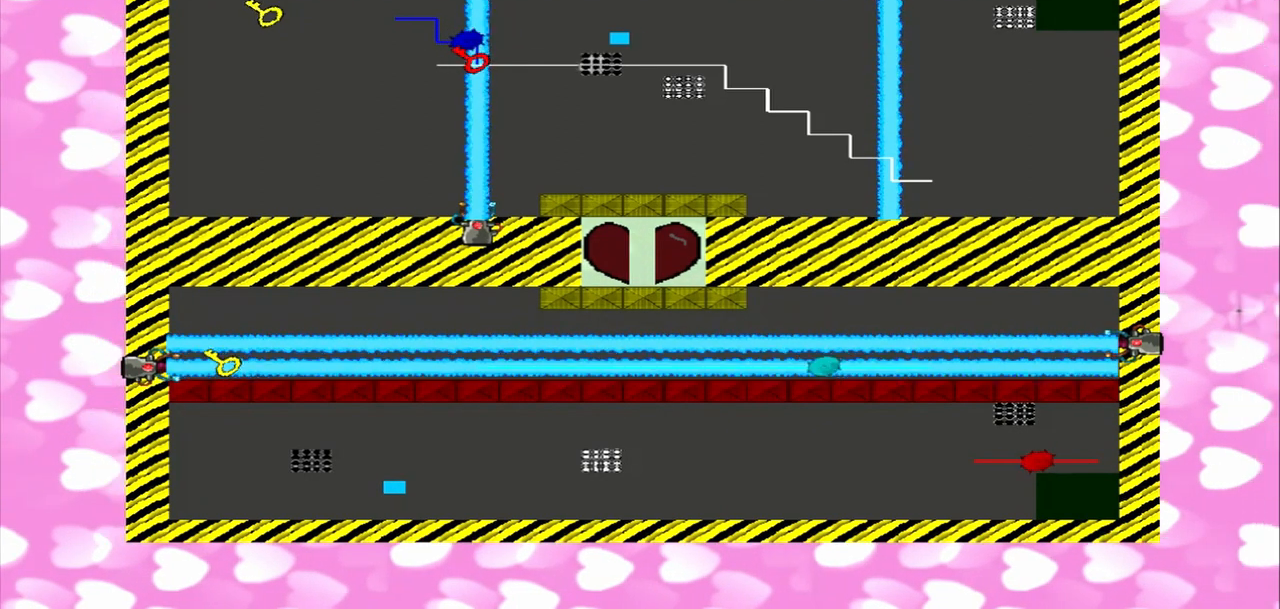
{"buttons": [], "left_stick": "down", "right_stick": "down", "events": [[167, "right_stick", "down"], [458, "left_stick", "down"]]}
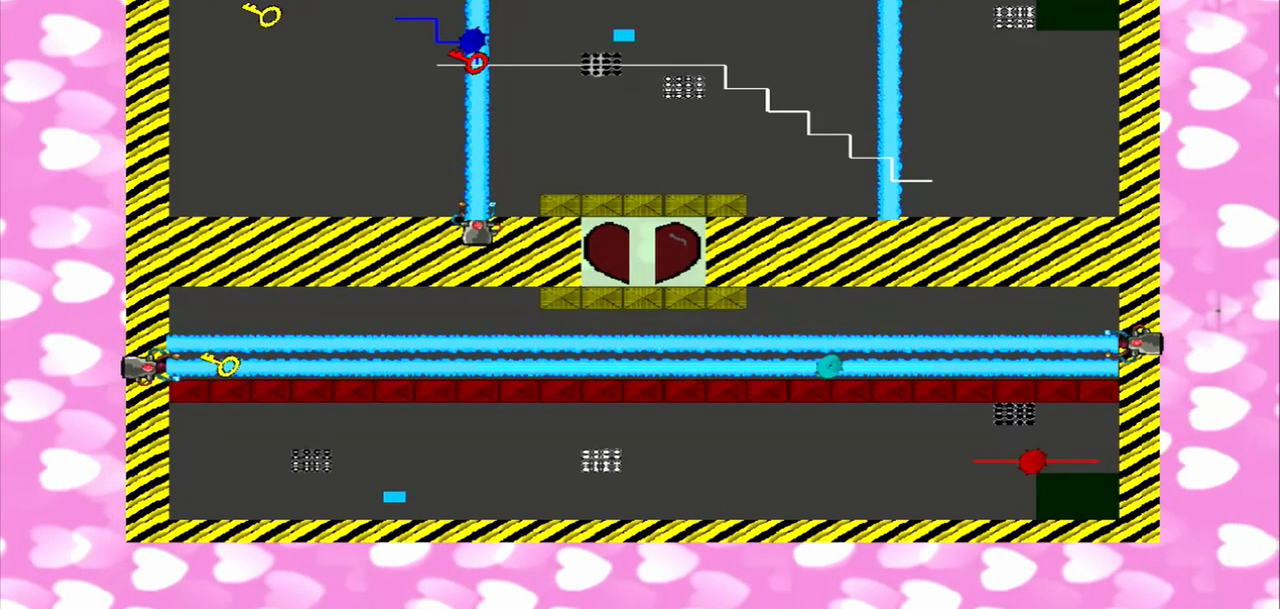
{"buttons": [], "left_stick": "up-right", "right_stick": "center", "events": [[333, "left_stick", "up-right"], [417, "left_stick", "down"], [417, "right_stick", "center"], [500, "left_stick", "up-right"]]}
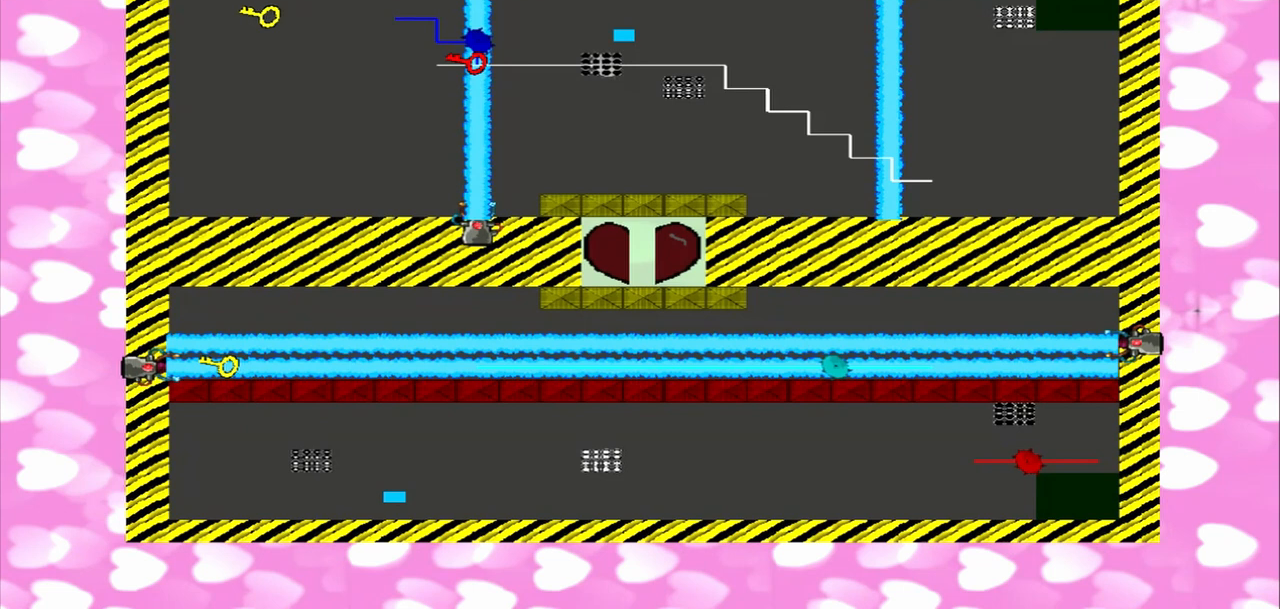
{"buttons": [], "left_stick": "down", "right_stick": "center", "events": [[333, "left_stick", "down"]]}
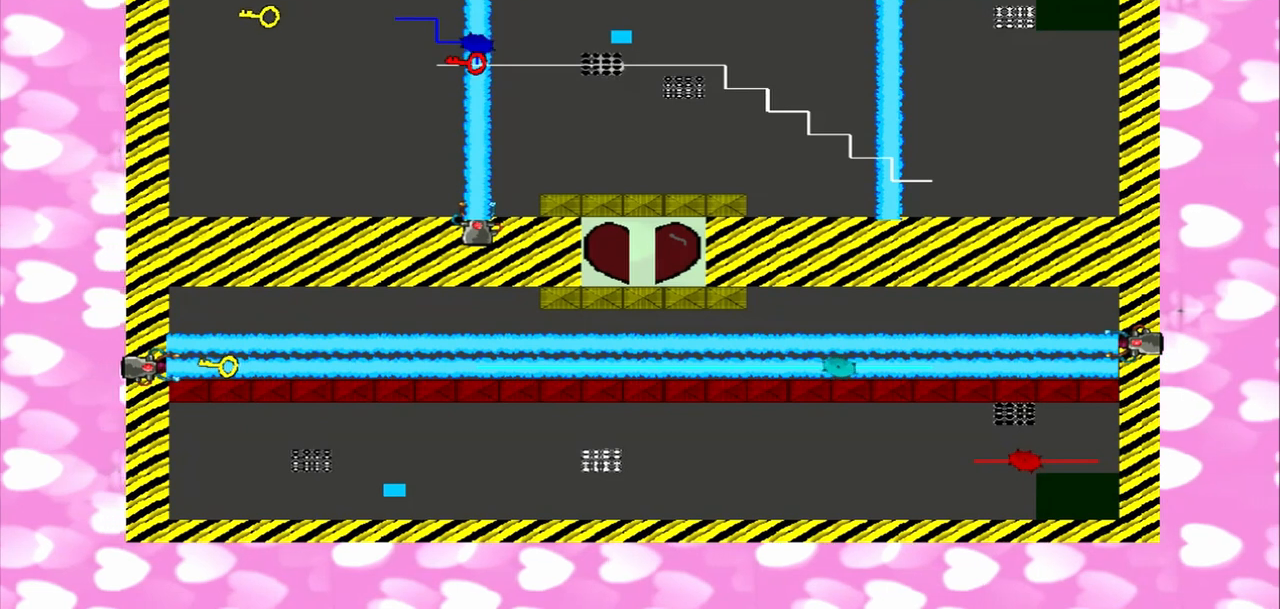
{"buttons": [], "left_stick": "down", "right_stick": "down", "events": [[167, "right_stick", "down"]]}
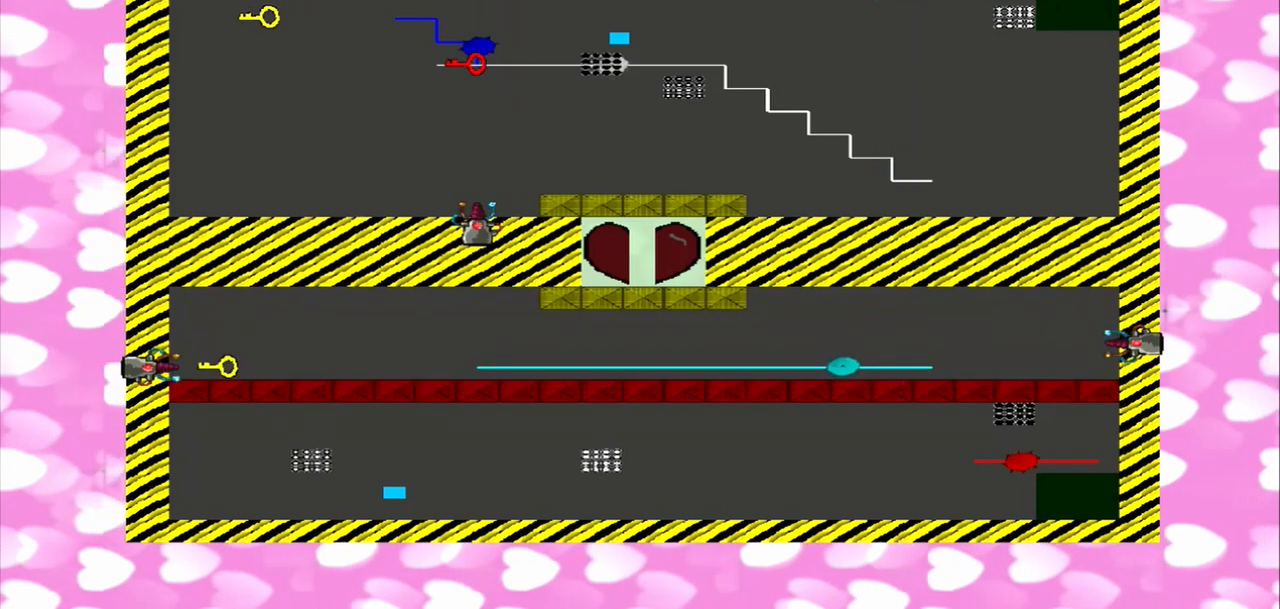
{"buttons": [], "left_stick": "up", "right_stick": "down", "events": [[83, "left_stick", "up"]]}
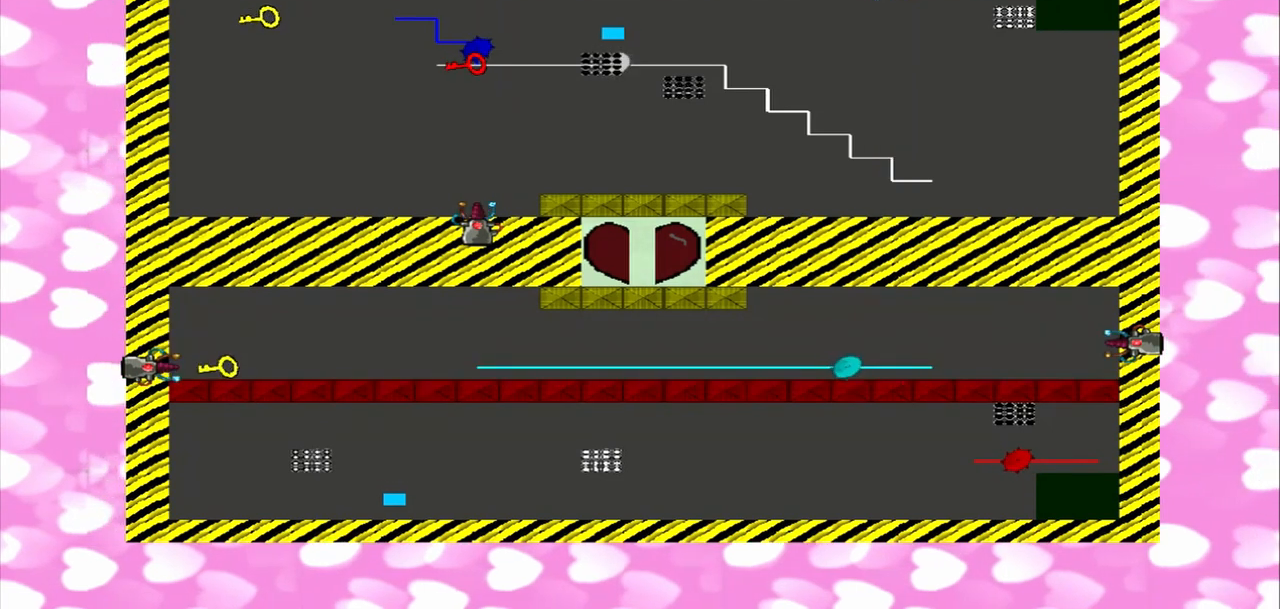
{"buttons": [], "left_stick": "down", "right_stick": "center", "events": [[125, "right_stick", "center"], [500, "left_stick", "down"]]}
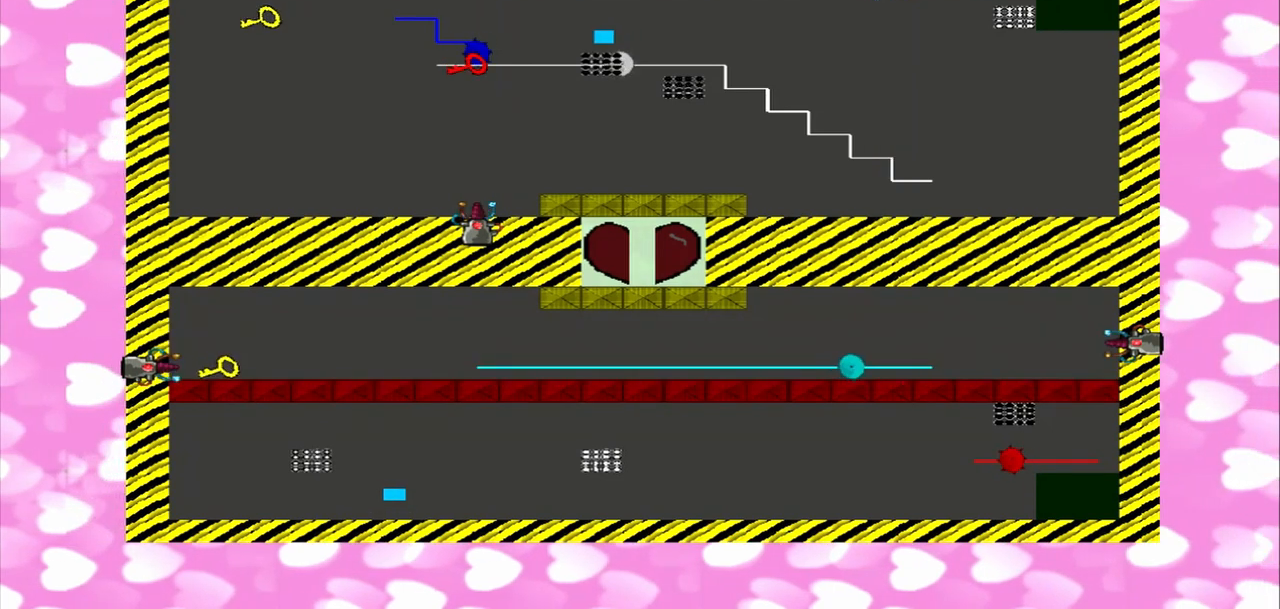
{"buttons": [], "left_stick": "down", "right_stick": "center", "events": [[375, "left_stick", "up"], [500, "left_stick", "down"]]}
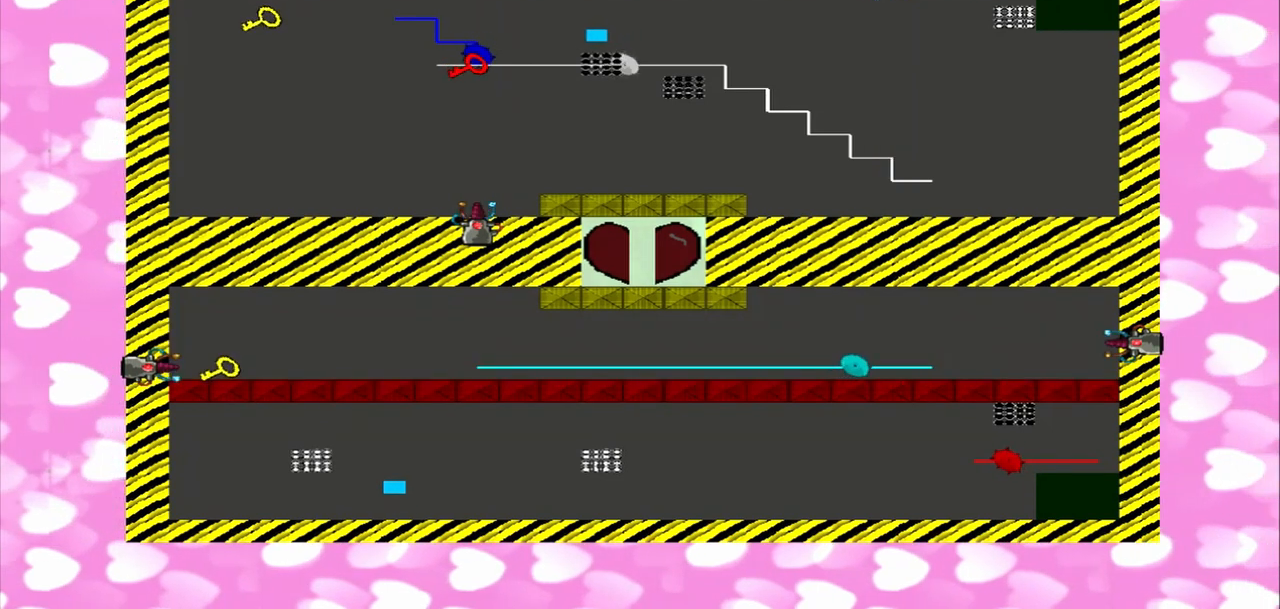
{"buttons": [], "left_stick": "down", "right_stick": "down", "events": [[208, "left_stick", "up"], [208, "right_stick", "down"], [333, "left_stick", "down"]]}
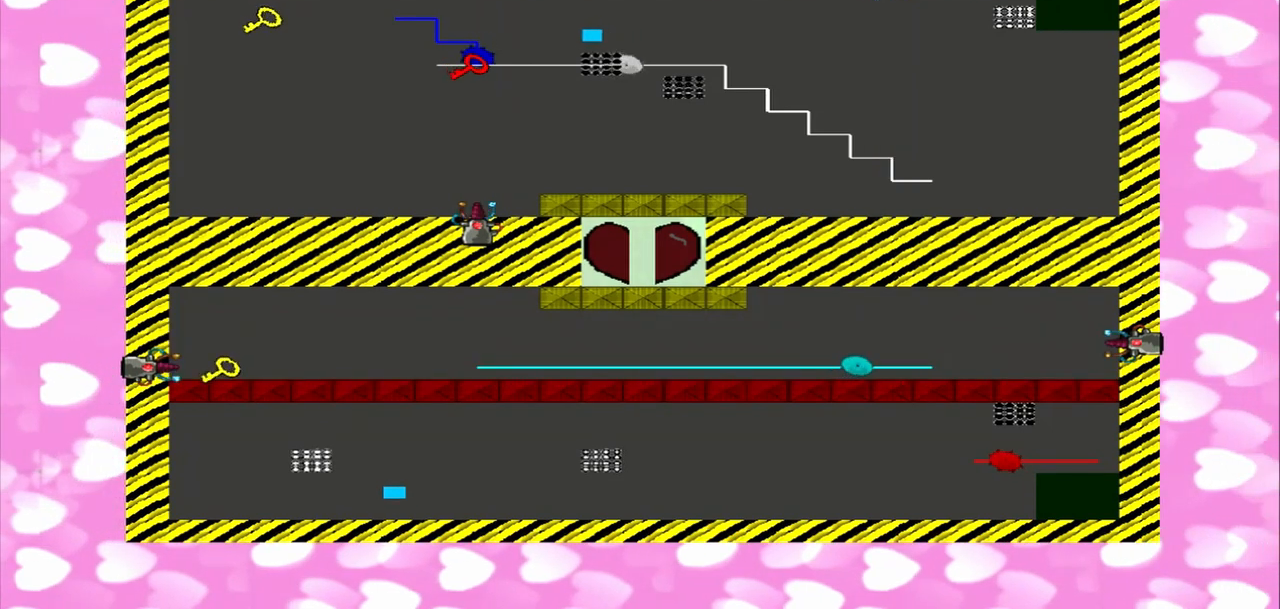
{"buttons": [], "left_stick": "down", "right_stick": "down", "events": []}
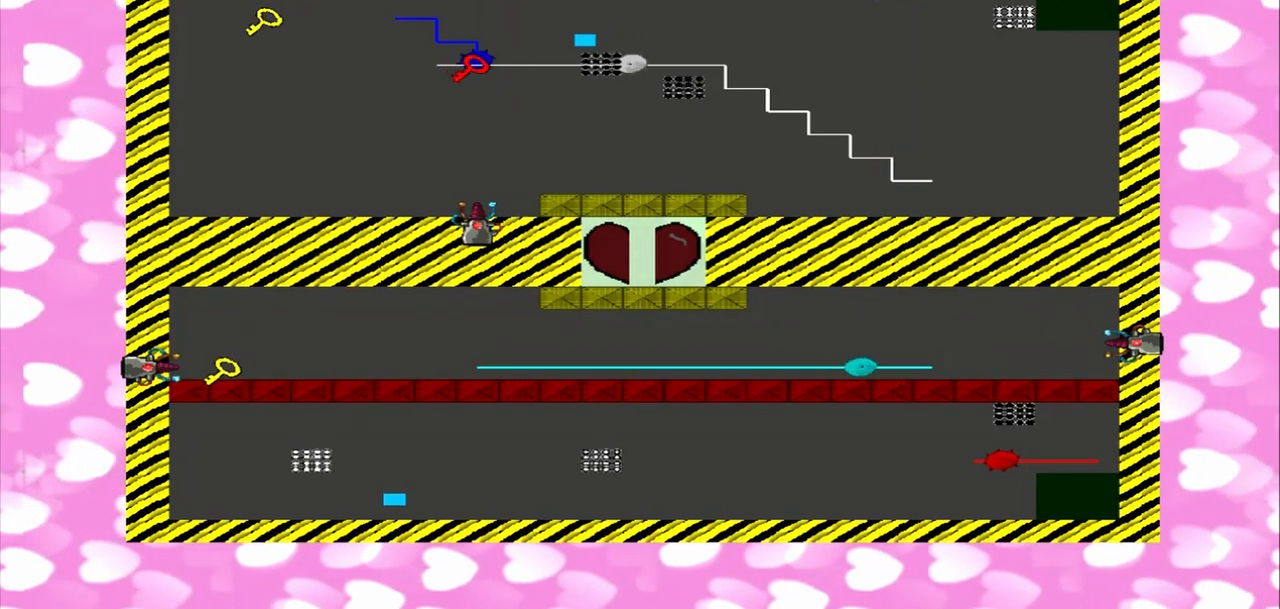
{"buttons": [], "left_stick": "center", "right_stick": "center", "events": [[167, "left_stick", "center"], [458, "right_stick", "center"]]}
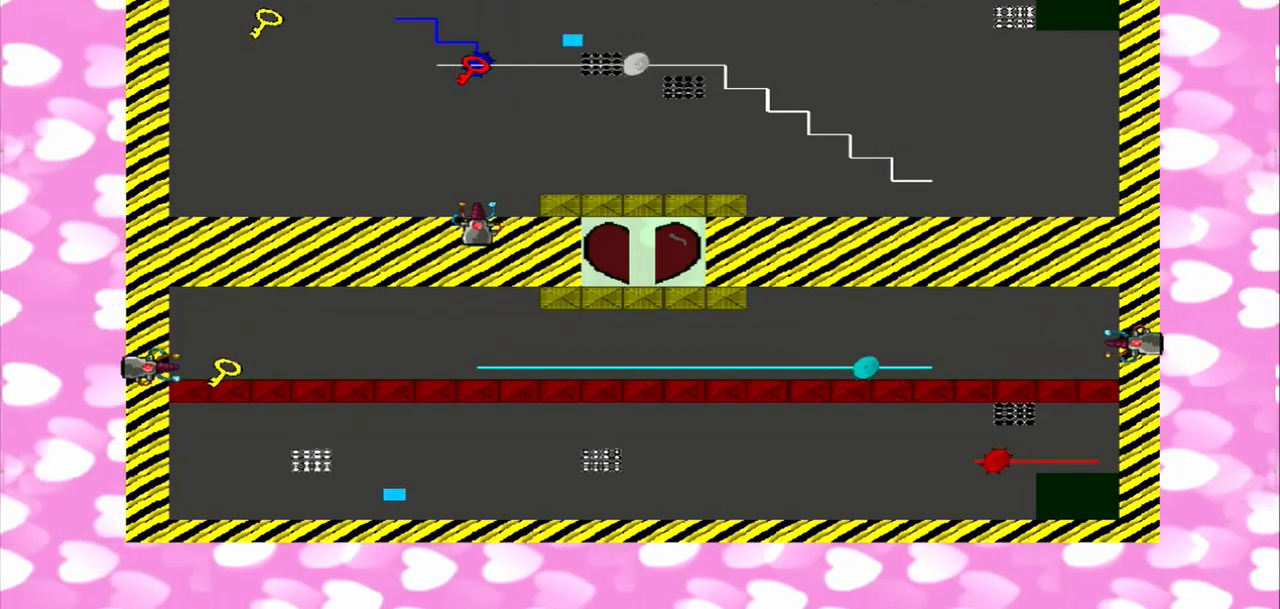
{"buttons": [], "left_stick": "center", "right_stick": "center", "events": []}